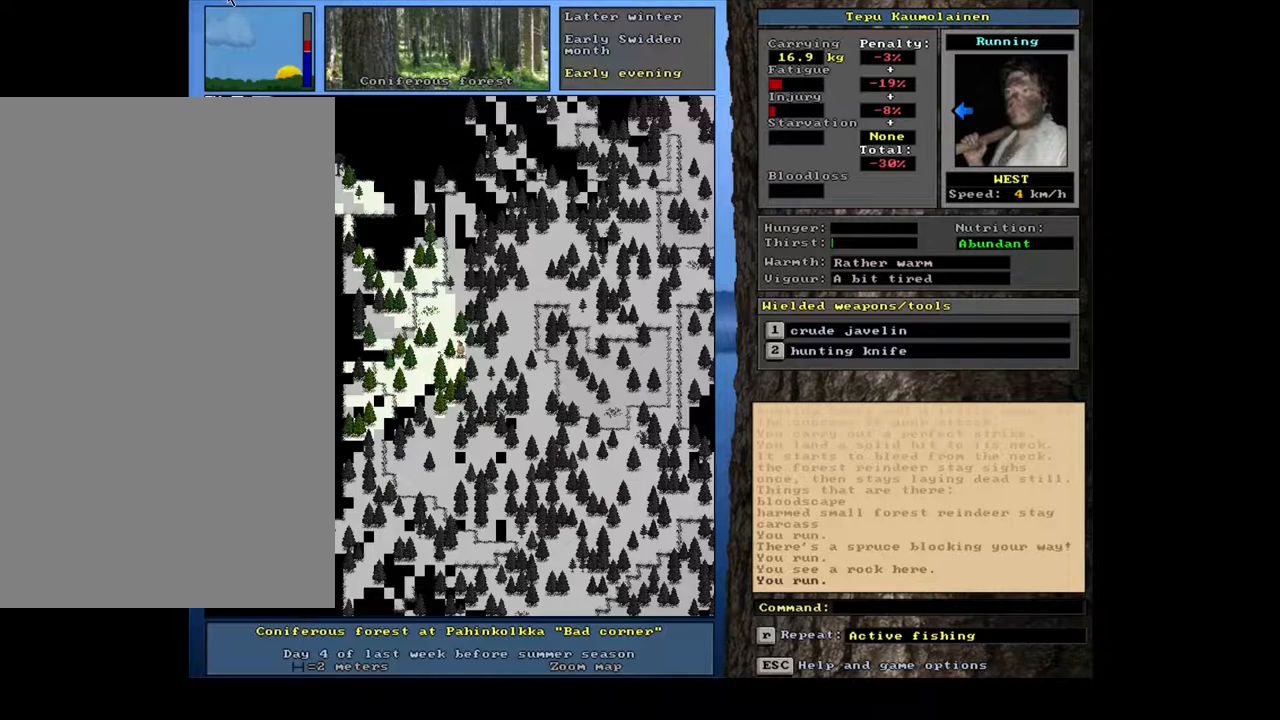
Gameplay with keyboard and mouse; each line is a JSON object with the keys and mouse buttons held at the frame after it. "events" lists presses ("down") and releases ("up") of ".", "/", "0", "1", "2", "3", "4", "5", "6", "7", "8", "9", "a", "alt_l", "alt_r", "b", "backslash", "backspace", "c", "caps_lock", "comma", "ctrl_l", "ctrl_r", "d", "down", "e", "equals", "escape", "f", "f1", "f10", "f11", "f12", "f2", "f3", "f4", "f5", "f6", "f7", "f8", "f9", "g", "h", "i", "j", "k", "l", "lbracket", "left", "m", "minus", "n", "num0", "num1", "num2", "num3", "num4", "num5", "num6", "num7", "num8", "num9", "o", "p", "q", "quote", "r", "rbracket", "return", "right", "s", "semicolon", "shift_l", "shift_r", "space", "super", "t", "tab", "tilde", "u", "up", "v", "w", "x", "y", "z", "mouse_left", "mouse_wheel", "mouse_right", "mouse_mb4" and "mouse_mb5" between this image and that frame as [ms after this image, input, new state], when the widget could be followed in between. "mouse_left", "mouse_wheel", "mouse_right", "mouse_mb4", "mouse_mb5" = the "left", "wheel", "right", "mb4", "mb5" buttons of the "mouse" list. No other keys are recorded. "wheel" means that the mouse wheel is clicked or scrolled. Mouse movement is not recorded. Not read: other_keys.
{"keys": ["ctrl_l"], "mouse": [], "events": []}
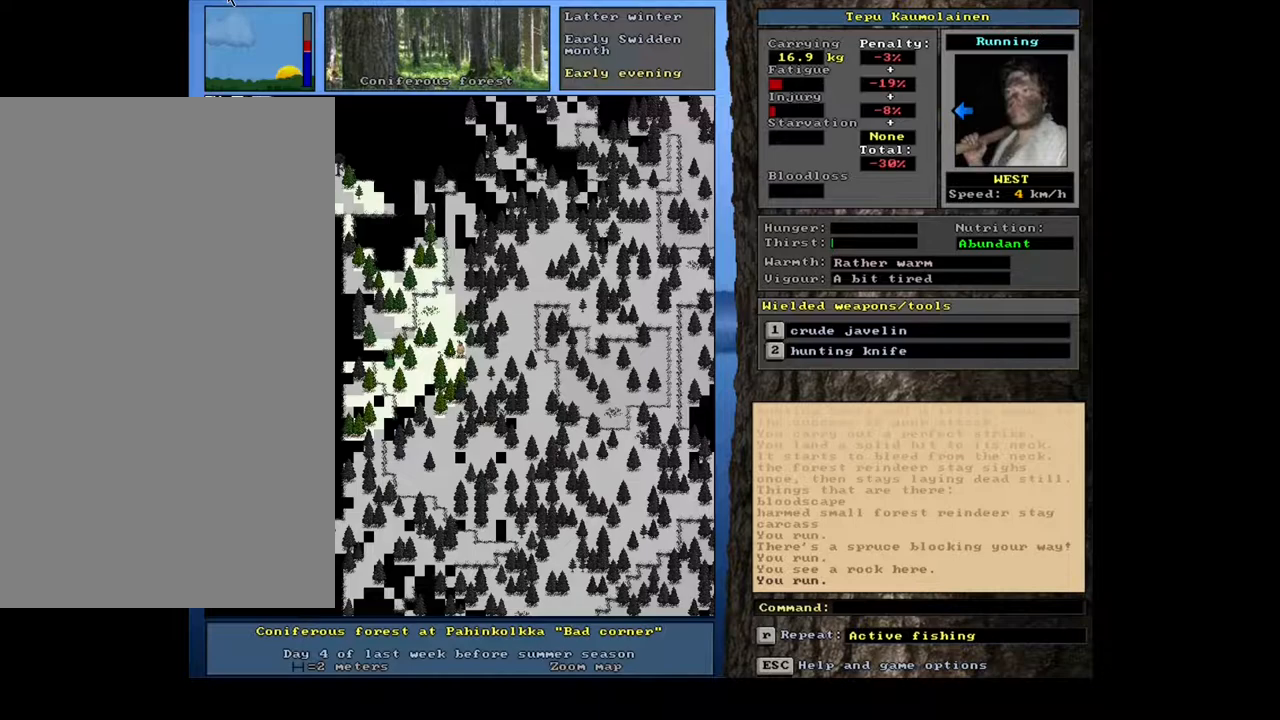
{"keys": ["alt_l"], "mouse": [], "events": [[83, "ctrl_l", "up"], [317, "alt_l", "down"]]}
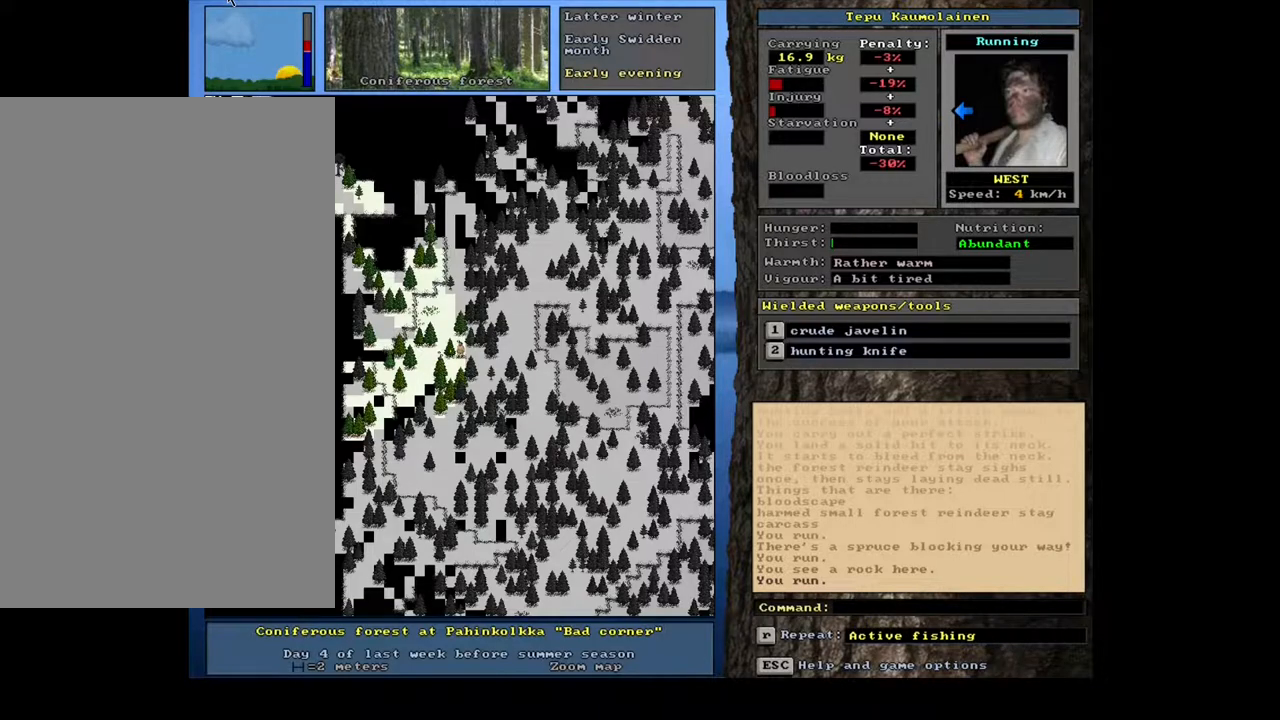
{"keys": [], "mouse": [], "events": [[17, "t", "down"], [117, "t", "up"], [183, "alt_l", "up"]]}
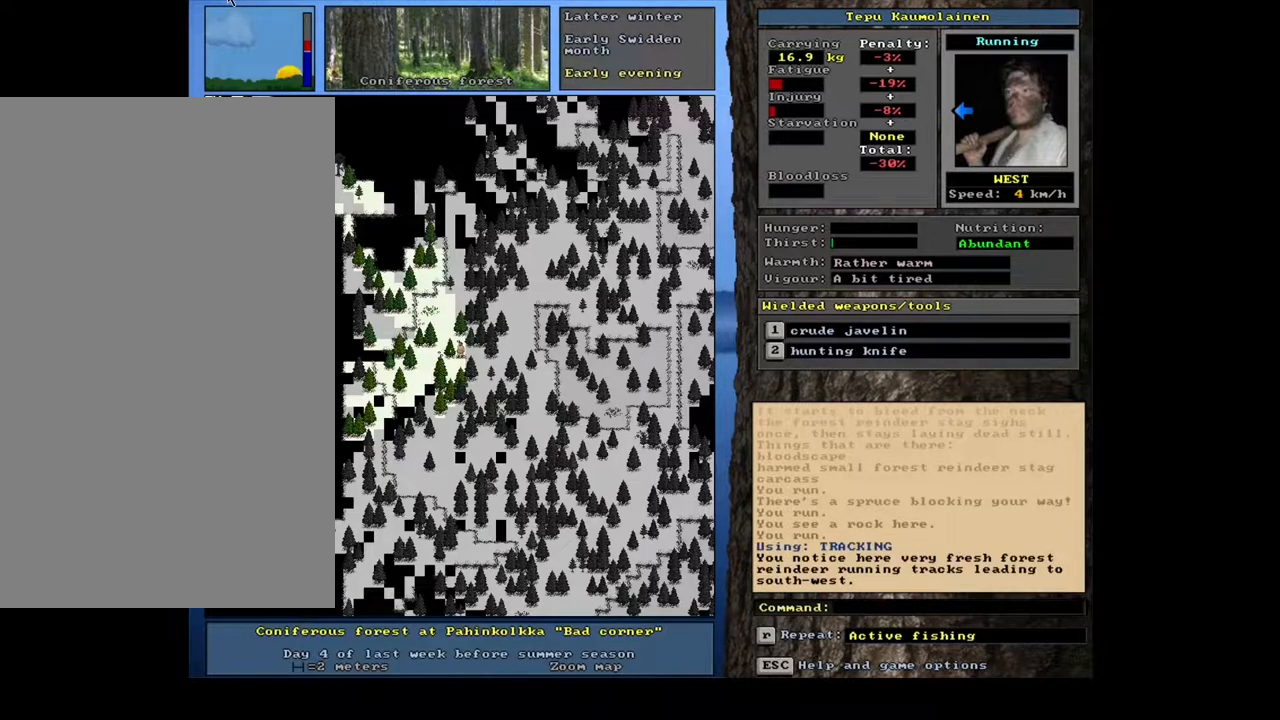
{"keys": [], "mouse": [], "events": []}
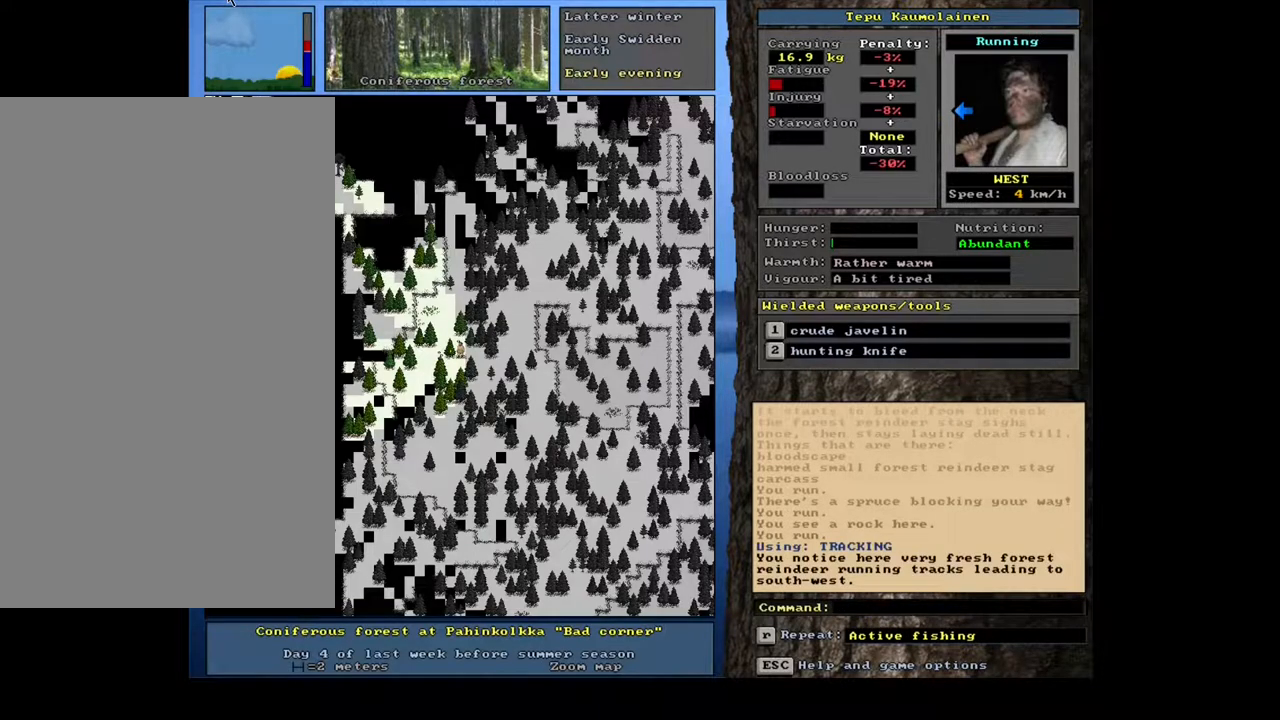
{"keys": ["ctrl_l"], "mouse": [], "events": [[17, "ctrl_l", "down"]]}